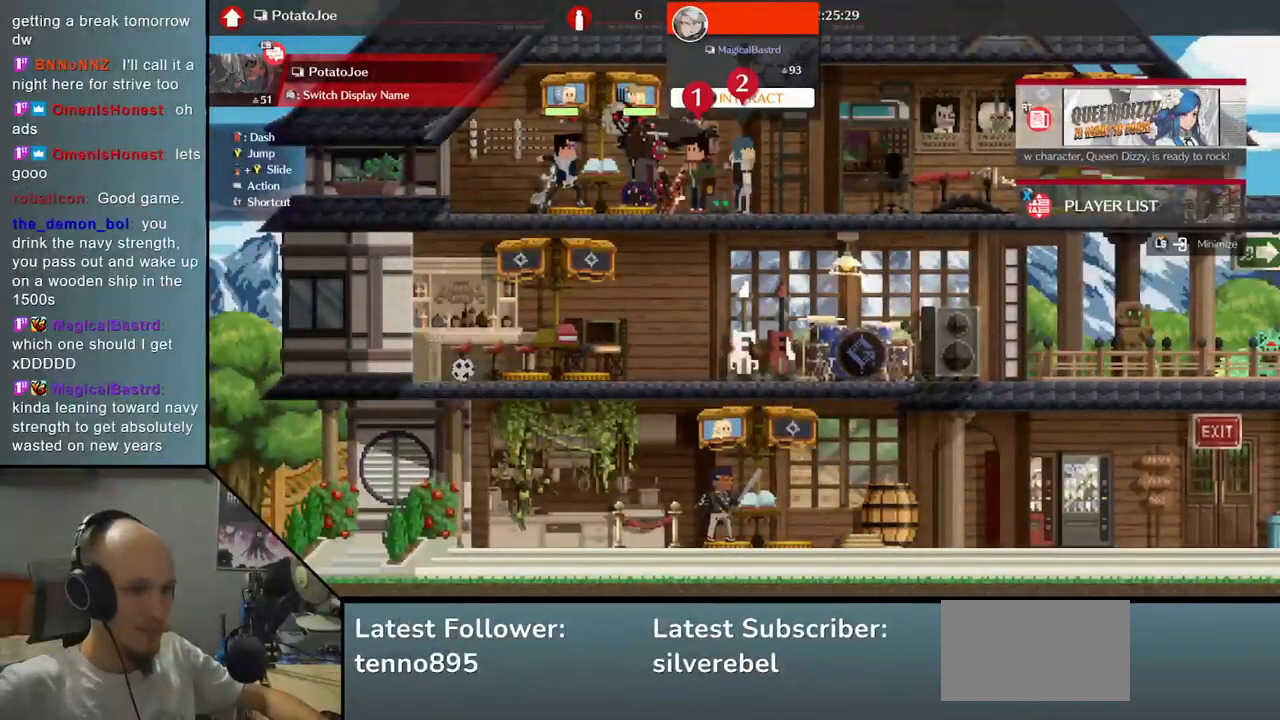
Gameplay with a controller (arcade stick); each line is a JSON object with the inputs held at the frame after it. "events" lists button and stick changes between this image and that frame as [ms after this image, input, new state], when the widget could be followed in between. Not read: L3 R3 other_buttons.
{"buttons": [], "left_stick": "center", "events": []}
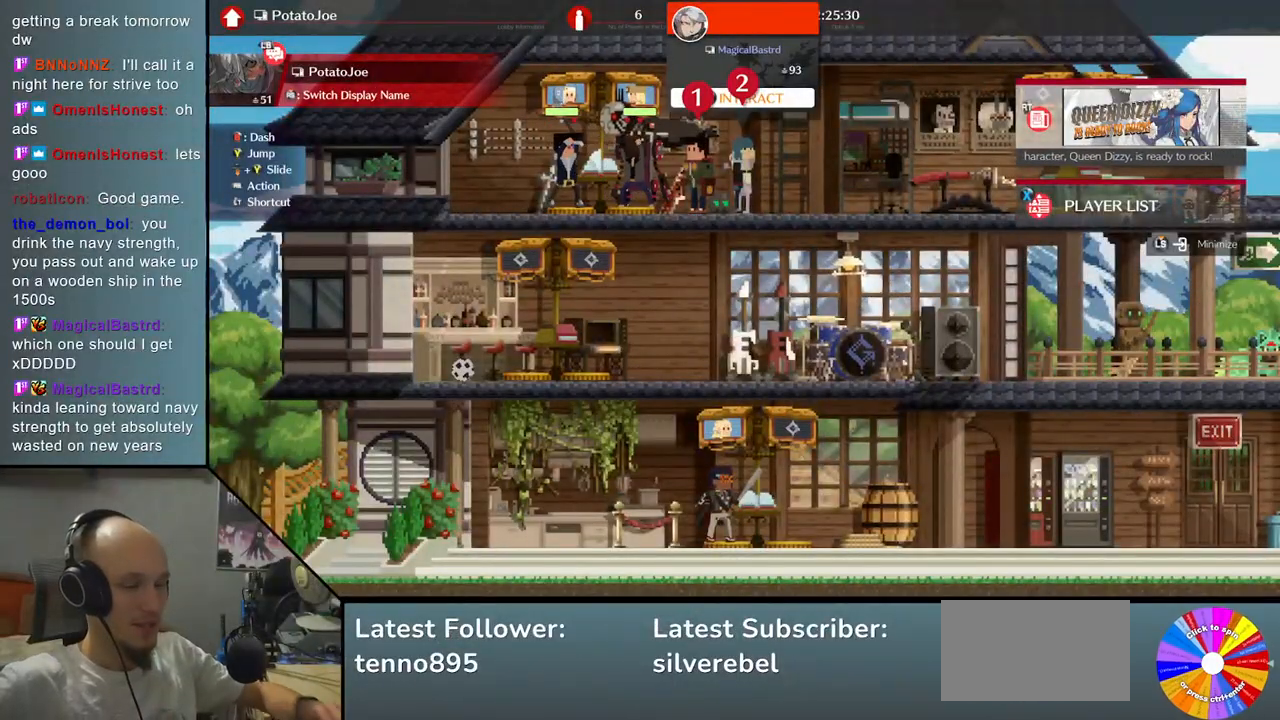
{"buttons": [], "left_stick": "center", "events": []}
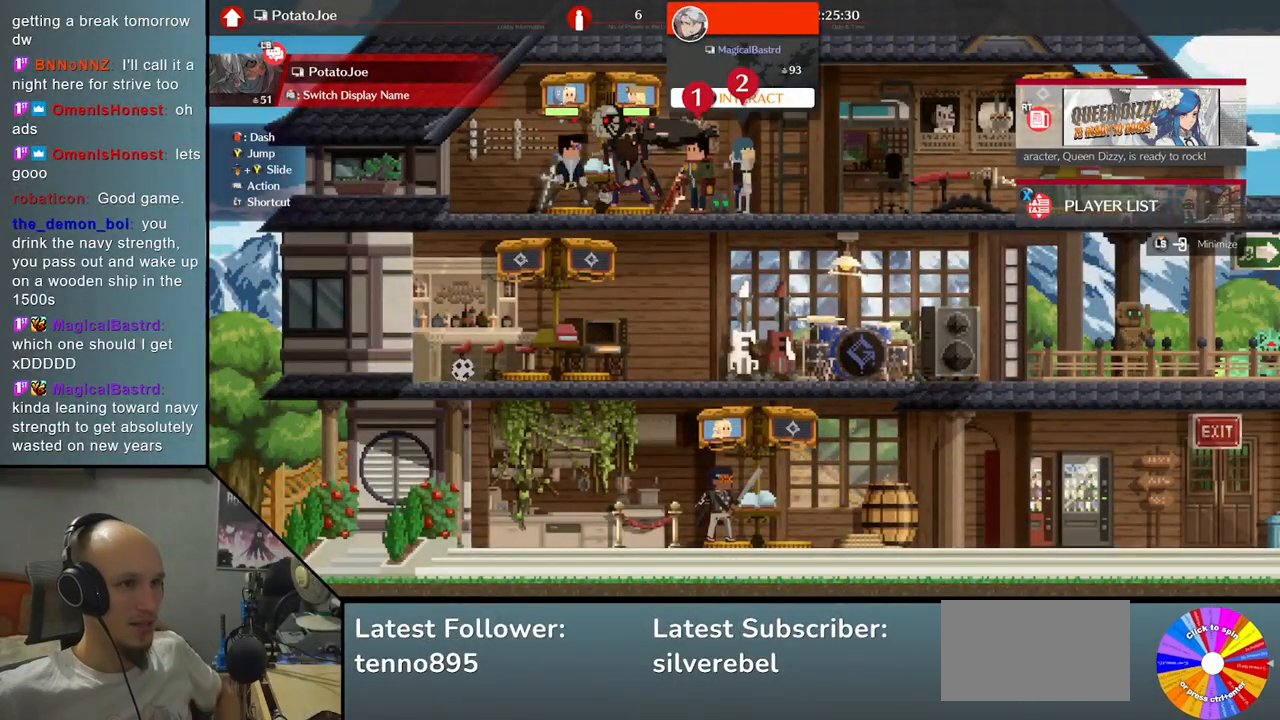
{"buttons": [], "left_stick": "left", "events": [[250, "left_stick", "left"]]}
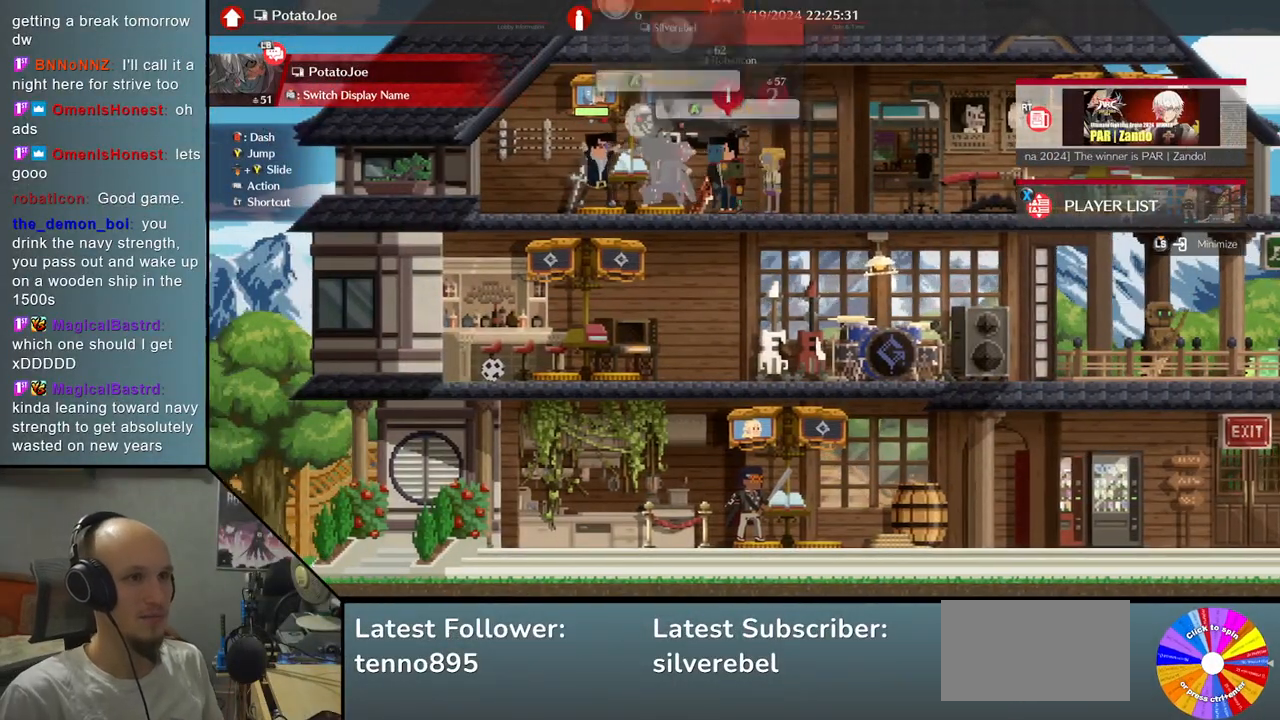
{"buttons": ["CROSS"], "left_stick": "center", "events": [[317, "left_stick", "center"], [500, "CROSS", "down"]]}
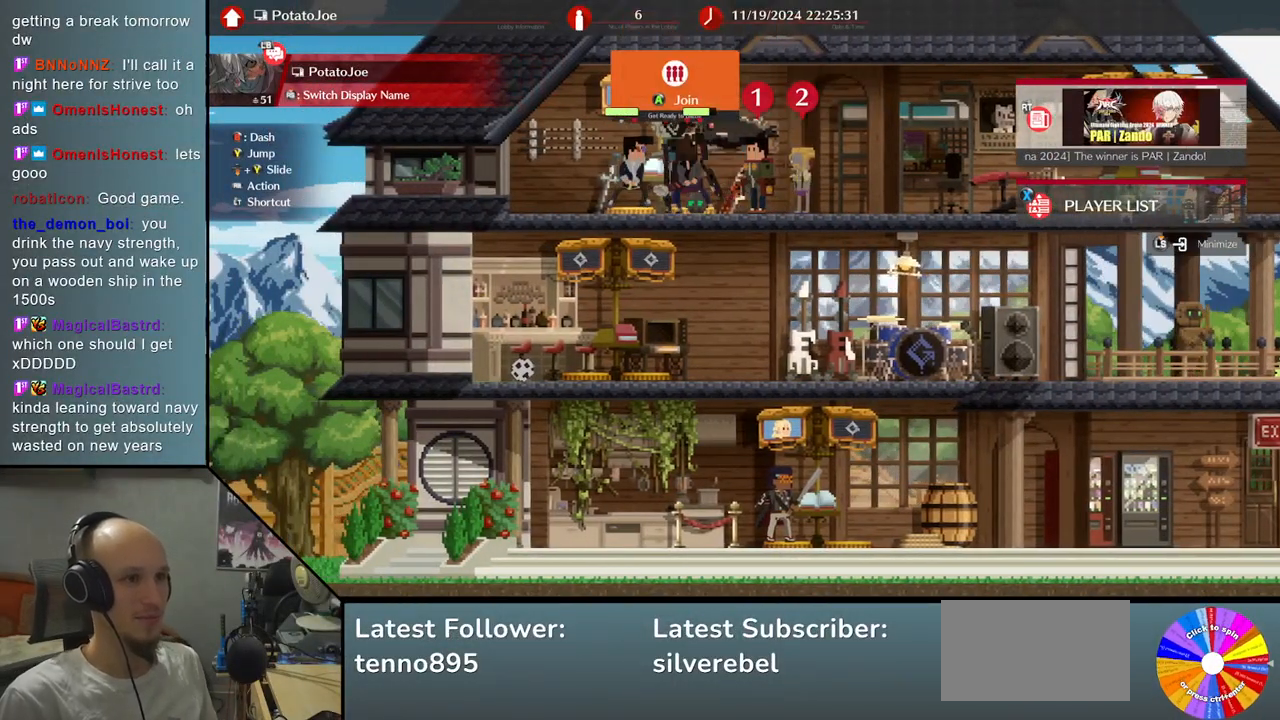
{"buttons": [], "left_stick": "center", "events": [[83, "CROSS", "up"], [317, "CROSS", "down"], [417, "CROSS", "up"]]}
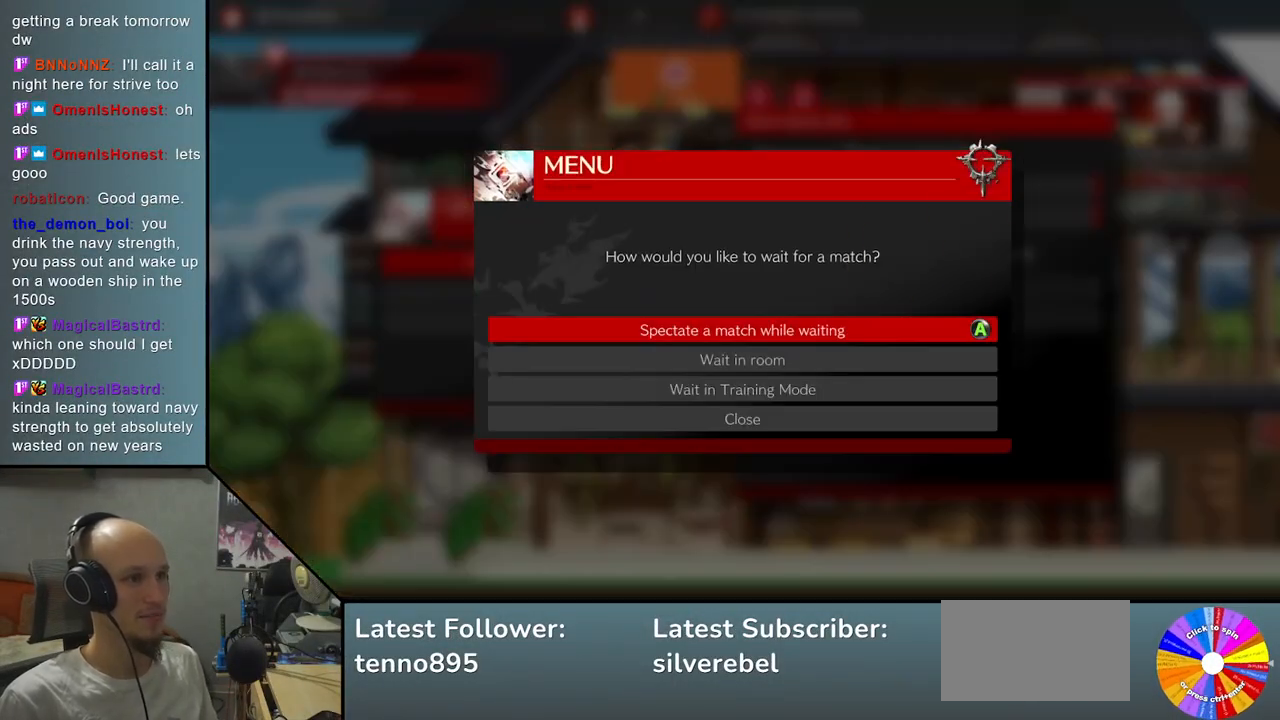
{"buttons": [], "left_stick": "center", "events": [[167, "CROSS", "down"], [267, "CROSS", "up"]]}